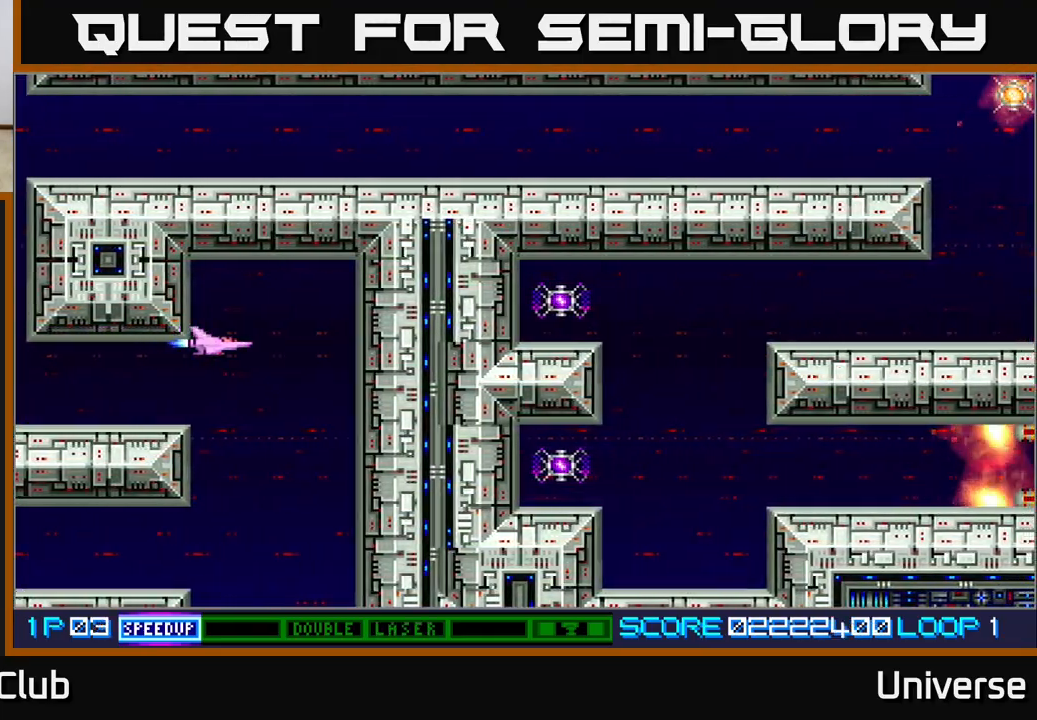
Gameplay with a controller (Xbox layout); each line is a JSON object with the inputs held at the frame after it (dt_ms = milliseconds from this image to that frame). "events" lists button and stick changes between this image and that frame as [ms after this image, input, new state], when the widget could be followed in between. Not read: right_stick.
{"dt_ms": 500, "buttons": ["A", "DPAD_RIGHT"], "left_stick": "center", "events": [[400, "DPAD_UP", "up"]]}
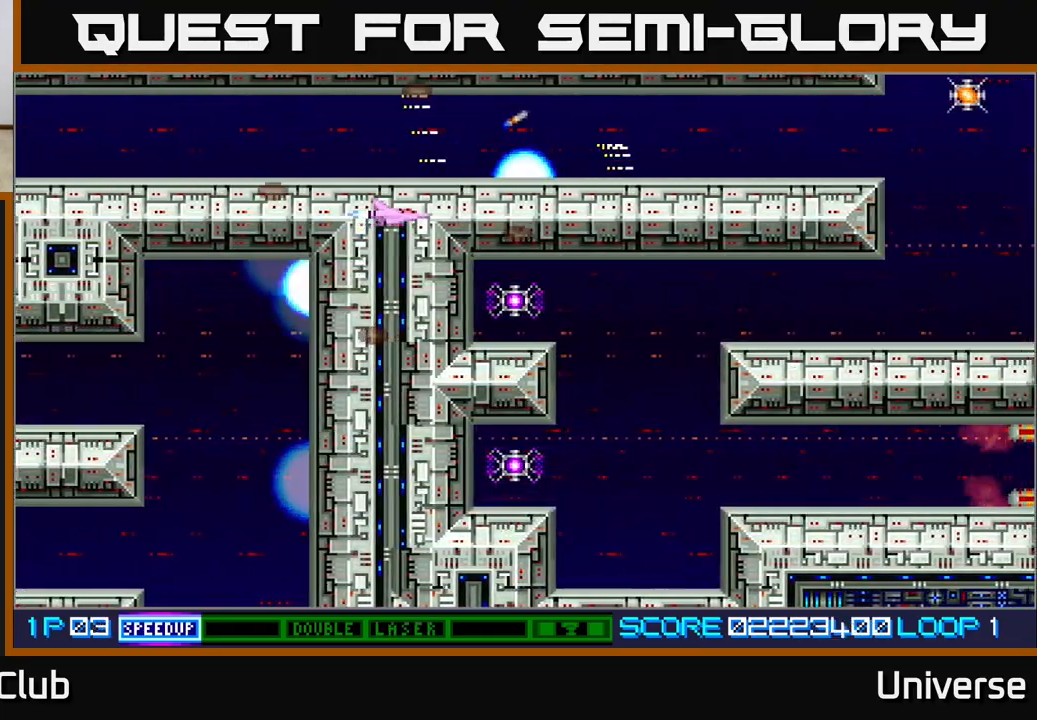
{"dt_ms": 500, "buttons": ["A", "DPAD_UP", "DPAD_RIGHT"], "left_stick": "center", "events": [[367, "DPAD_UP", "down"]]}
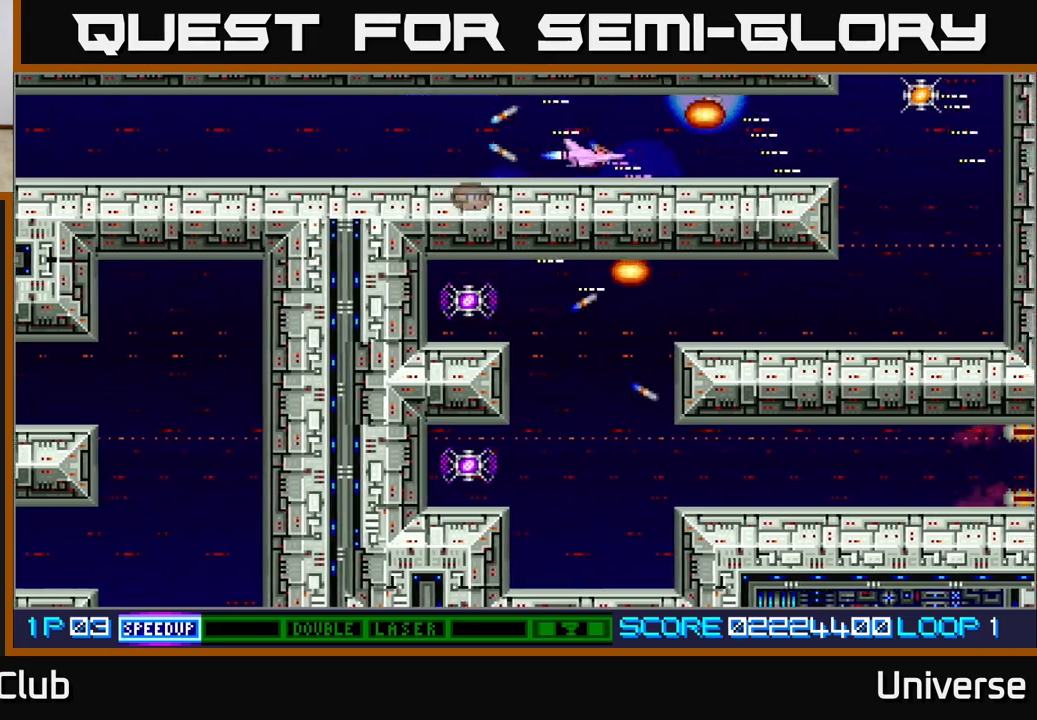
{"dt_ms": 500, "buttons": ["A", "DPAD_UP", "DPAD_RIGHT"], "left_stick": "center", "events": [[17, "DPAD_UP", "up"], [483, "DPAD_UP", "down"]]}
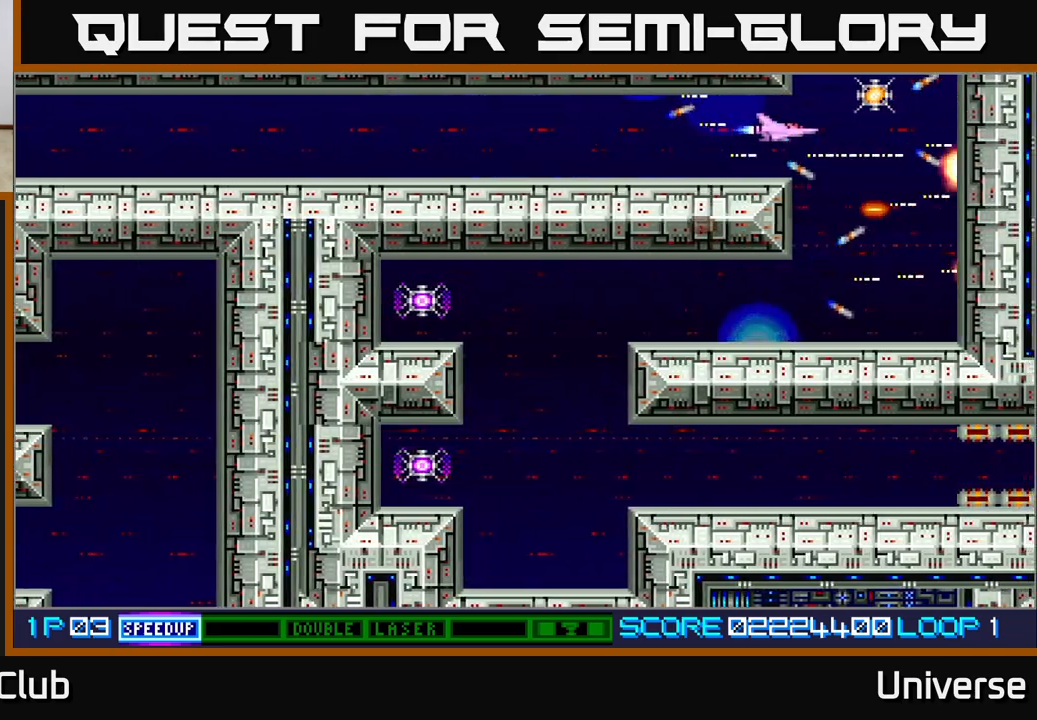
{"dt_ms": 500, "buttons": ["A", "DPAD_DOWN"], "left_stick": "center", "events": [[183, "DPAD_UP", "up"], [200, "DPAD_DOWN", "down"], [233, "DPAD_RIGHT", "up"], [283, "DPAD_LEFT", "down"], [500, "DPAD_LEFT", "up"]]}
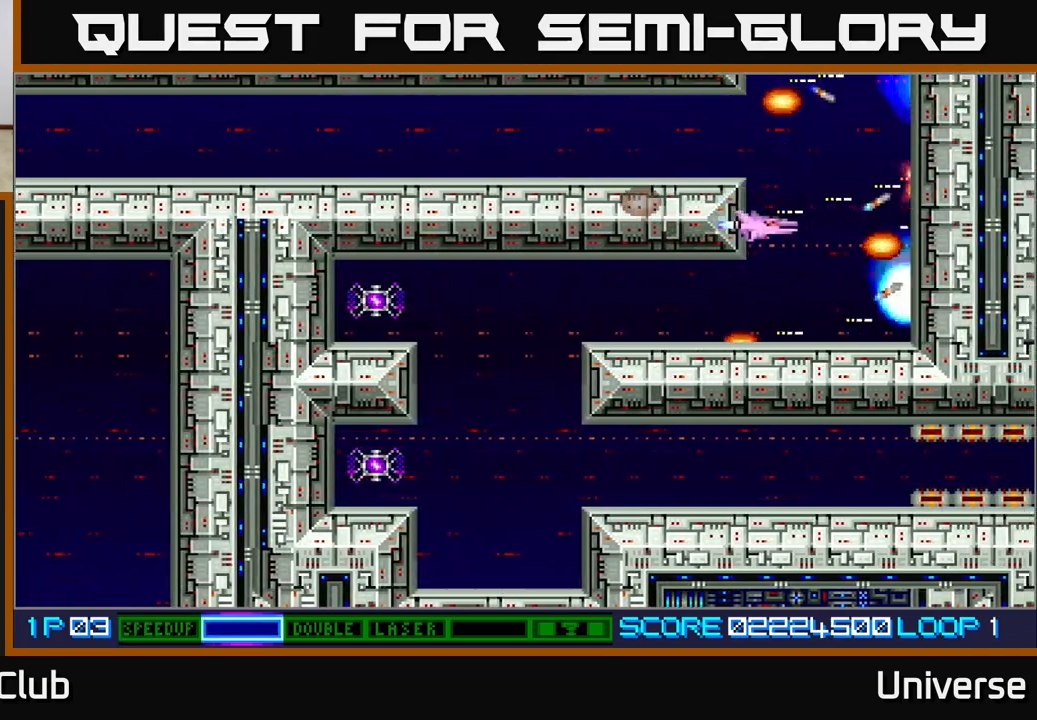
{"dt_ms": 500, "buttons": ["A", "DPAD_DOWN"], "left_stick": "center", "events": [[67, "DPAD_RIGHT", "down"], [167, "DPAD_RIGHT", "up"], [367, "DPAD_LEFT", "down"], [483, "DPAD_LEFT", "up"]]}
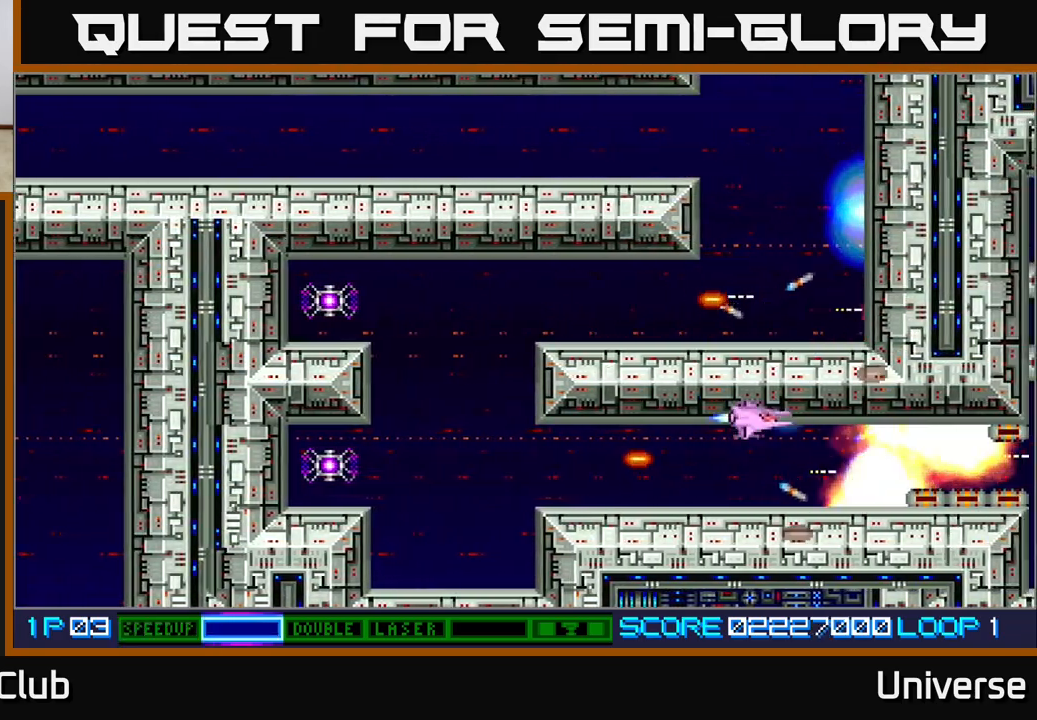
{"dt_ms": 500, "buttons": ["A", "DPAD_LEFT"], "left_stick": "center", "events": [[133, "DPAD_LEFT", "down"], [167, "DPAD_DOWN", "up"]]}
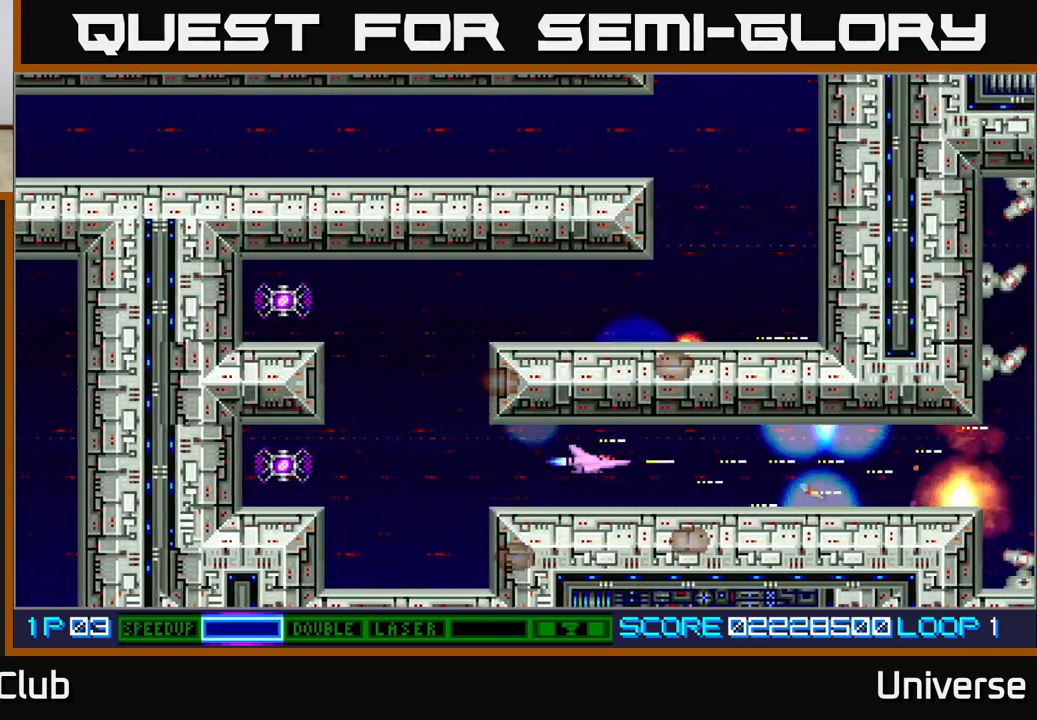
{"dt_ms": 500, "buttons": ["A", "DPAD_RIGHT"], "left_stick": "center", "events": [[67, "DPAD_LEFT", "up"], [233, "DPAD_RIGHT", "down"]]}
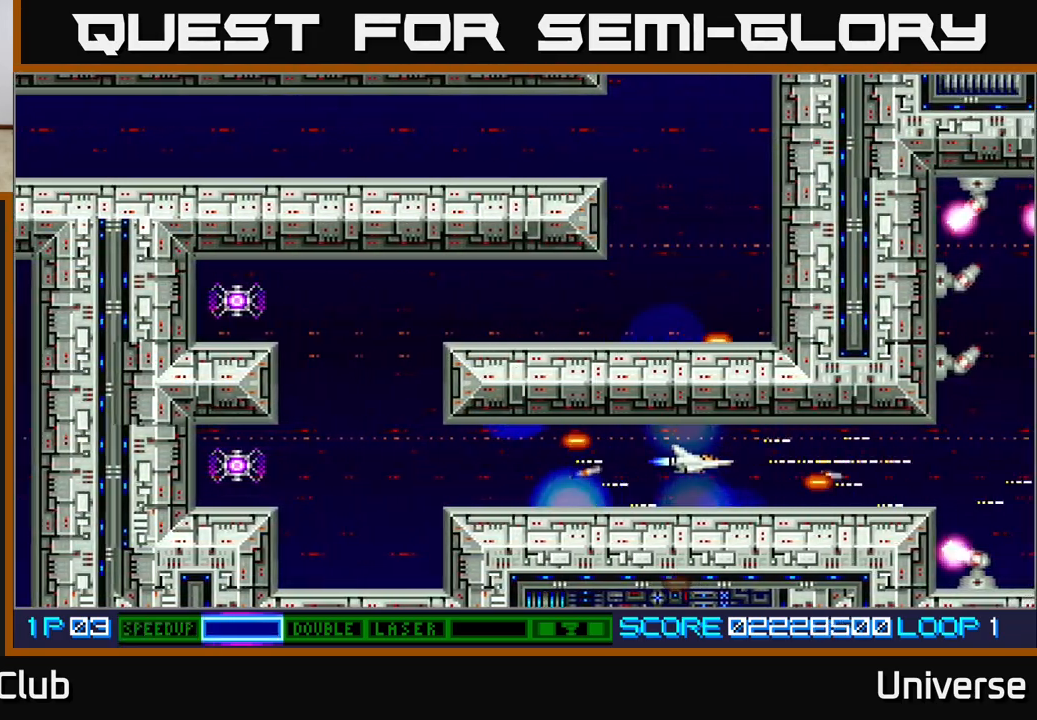
{"dt_ms": 500, "buttons": ["A", "DPAD_RIGHT"], "left_stick": "center", "events": [[150, "R1", "down"], [433, "R1", "up"]]}
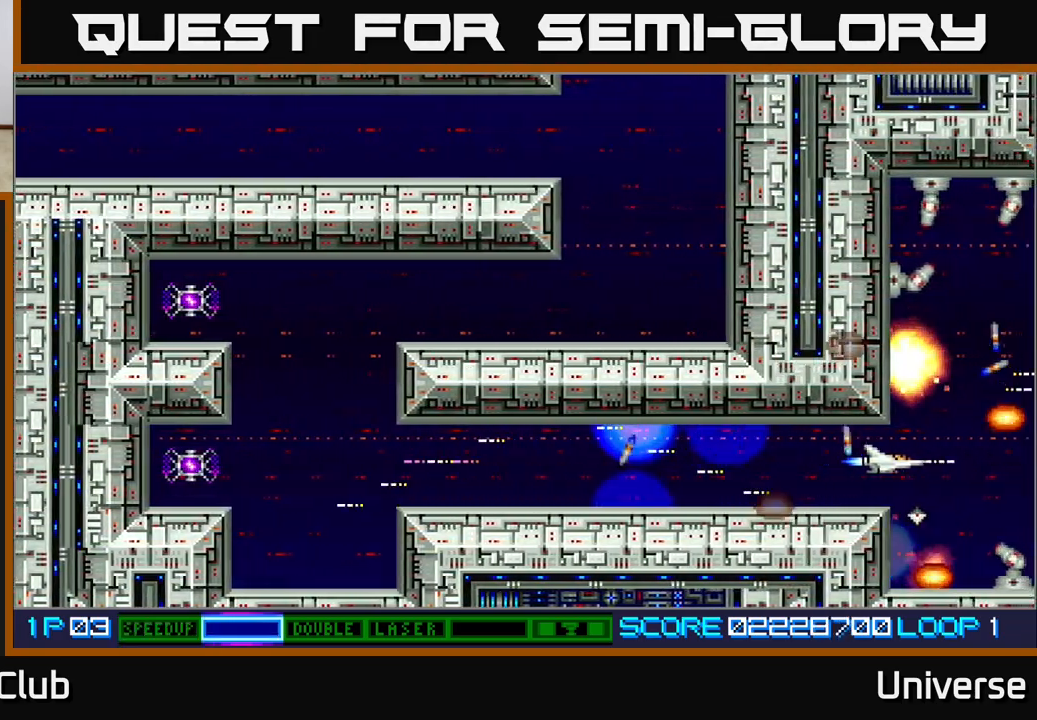
{"dt_ms": 500, "buttons": ["A", "DPAD_LEFT"], "left_stick": "center", "events": [[33, "DPAD_RIGHT", "up"], [83, "DPAD_LEFT", "down"]]}
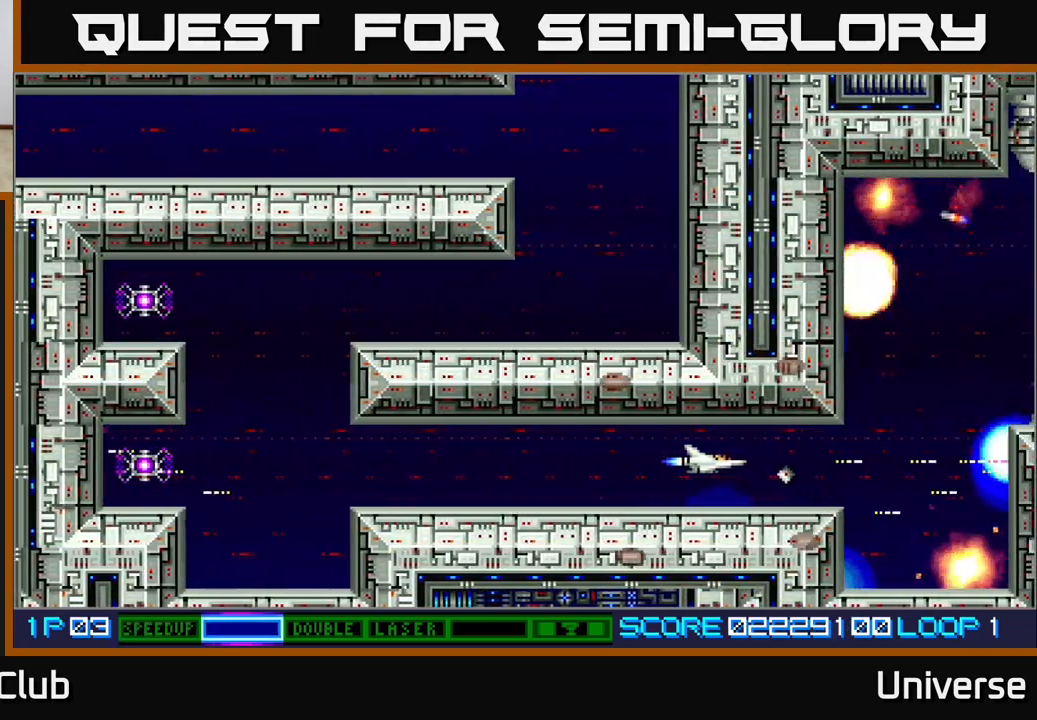
{"dt_ms": 500, "buttons": ["A"], "left_stick": "center", "events": [[283, "DPAD_LEFT", "up"], [317, "DPAD_DOWN", "down"], [350, "DPAD_DOWN", "up"]]}
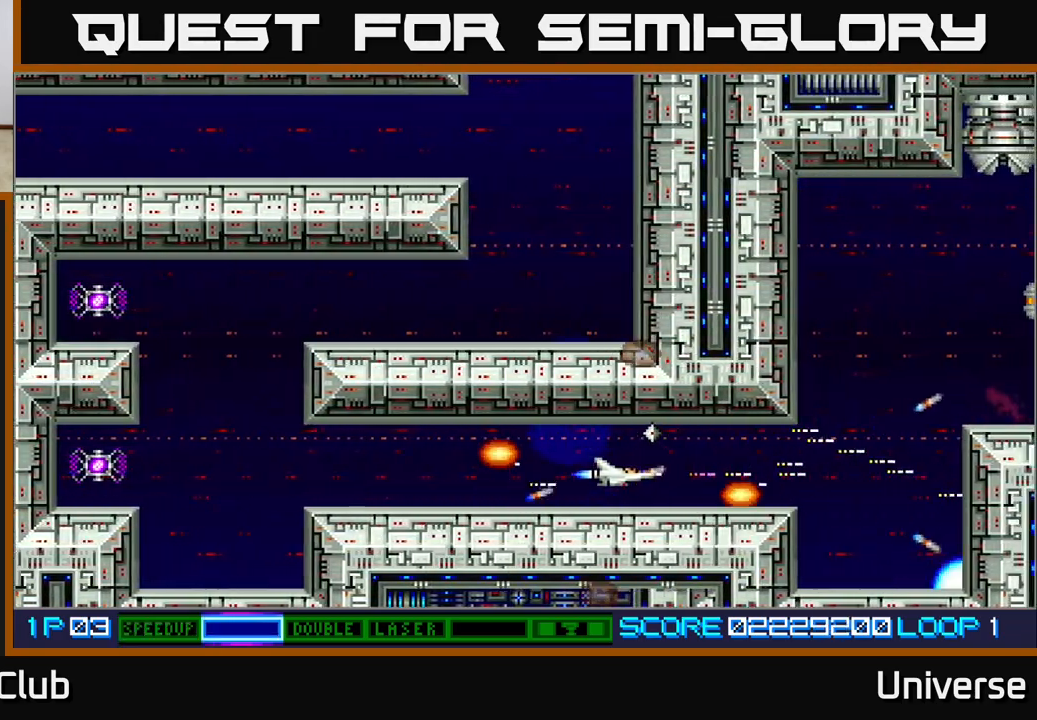
{"dt_ms": 500, "buttons": ["A", "DPAD_RIGHT"], "left_stick": "center", "events": [[83, "DPAD_RIGHT", "down"]]}
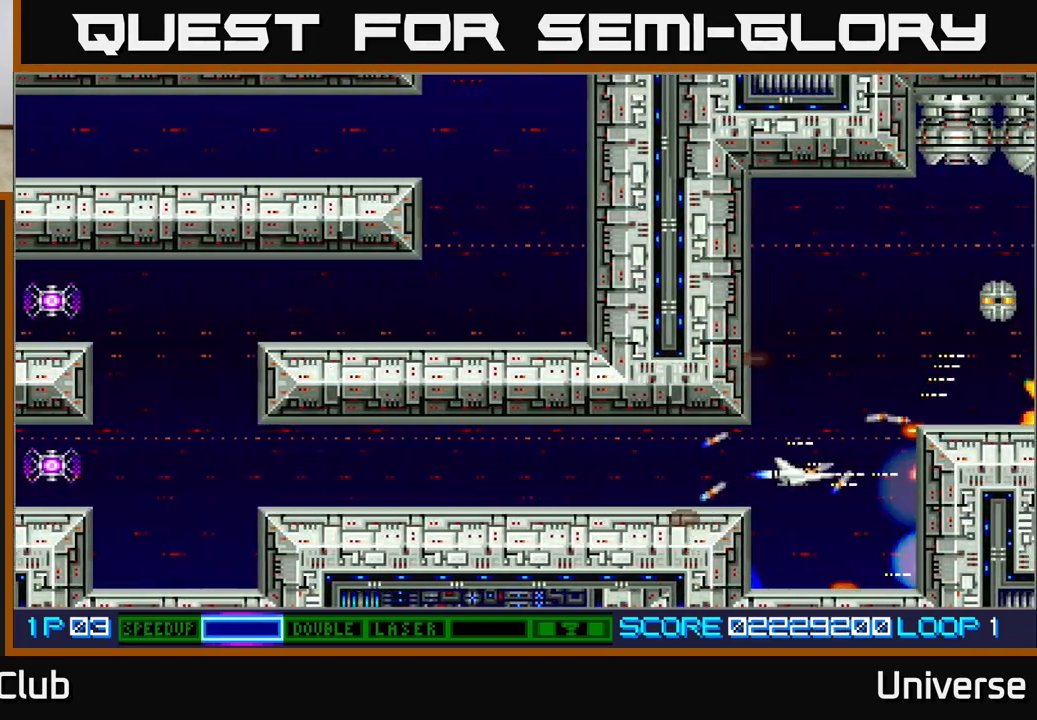
{"dt_ms": 500, "buttons": ["A", "DPAD_UP", "DPAD_LEFT"], "left_stick": "center", "events": [[17, "R1", "down"], [50, "DPAD_UP", "down"], [133, "DPAD_RIGHT", "up"], [400, "DPAD_LEFT", "down"], [467, "R1", "up"]]}
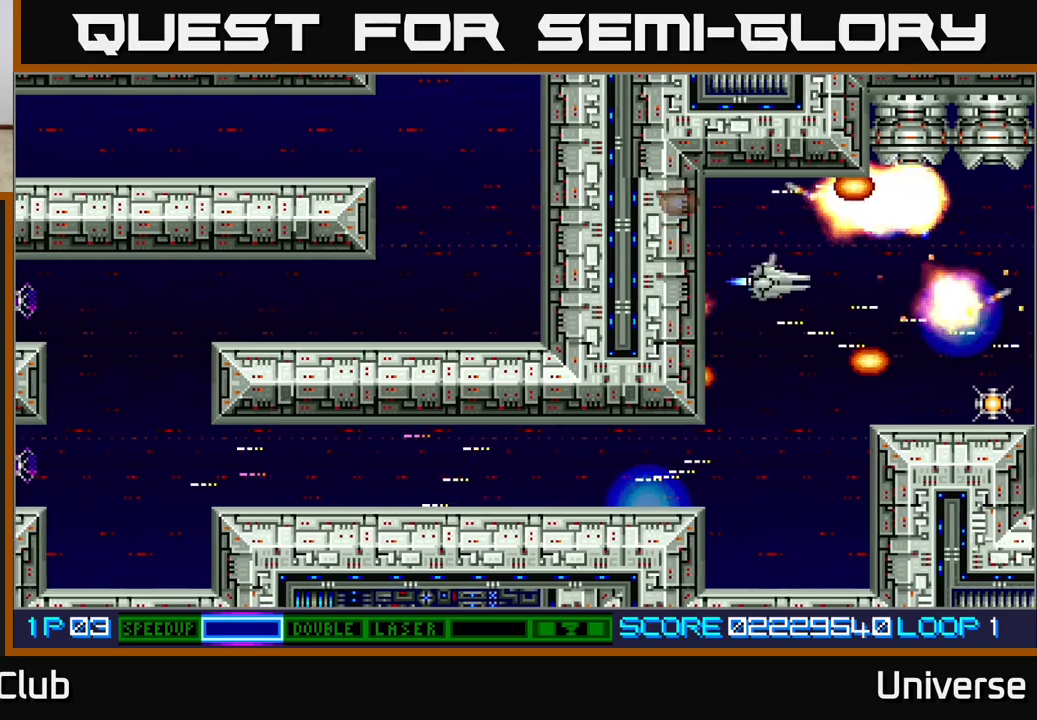
{"dt_ms": 500, "buttons": ["A", "DPAD_DOWN"], "left_stick": "center", "events": [[67, "DPAD_UP", "up"], [100, "DPAD_LEFT", "up"], [367, "DPAD_DOWN", "down"]]}
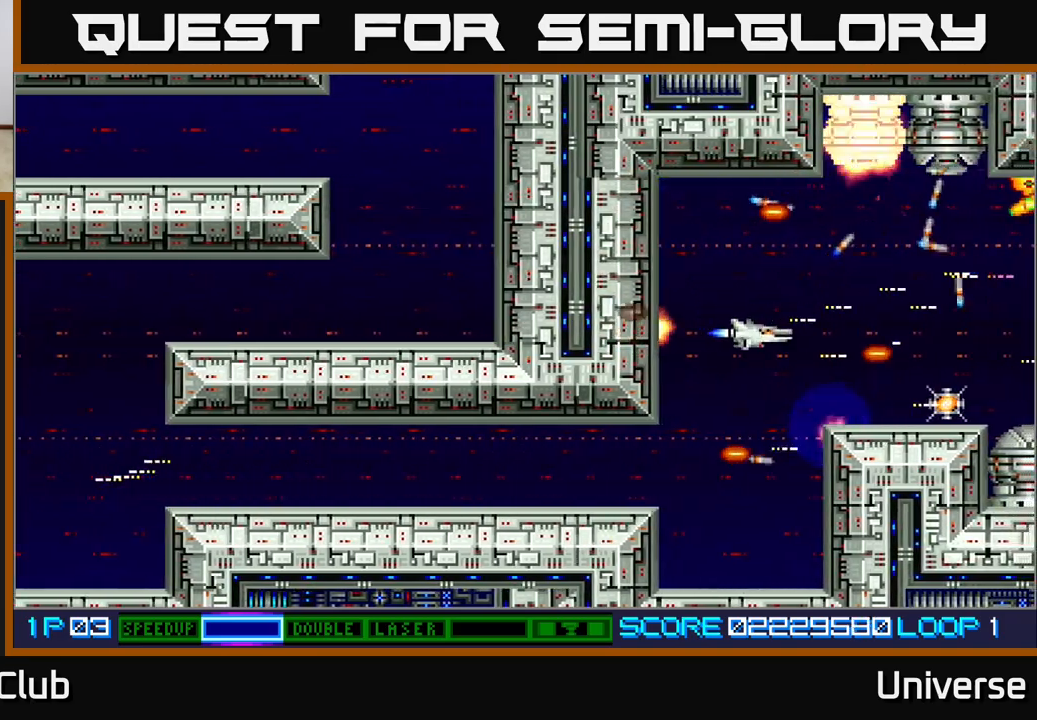
{"dt_ms": 500, "buttons": ["A", "DPAD_UP"], "left_stick": "center", "events": [[17, "DPAD_DOWN", "up"], [50, "DPAD_LEFT", "down"], [67, "DPAD_LEFT", "up"], [417, "DPAD_UP", "down"]]}
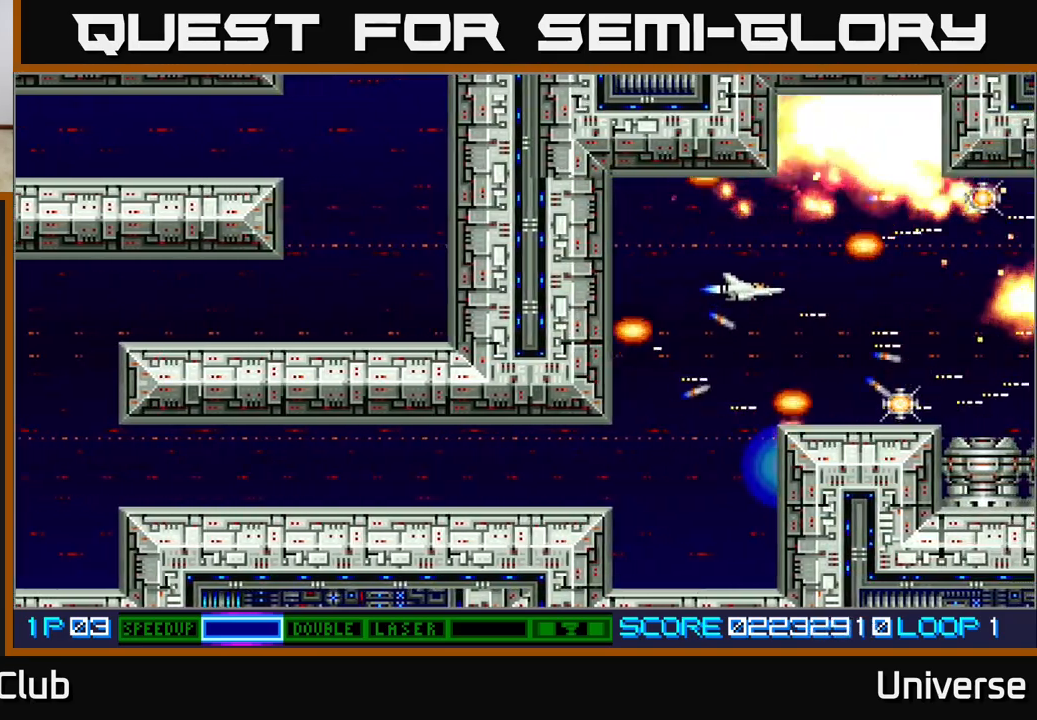
{"dt_ms": 500, "buttons": ["A"], "left_stick": "center", "events": [[50, "DPAD_LEFT", "down"], [100, "DPAD_UP", "up"], [133, "DPAD_LEFT", "up"]]}
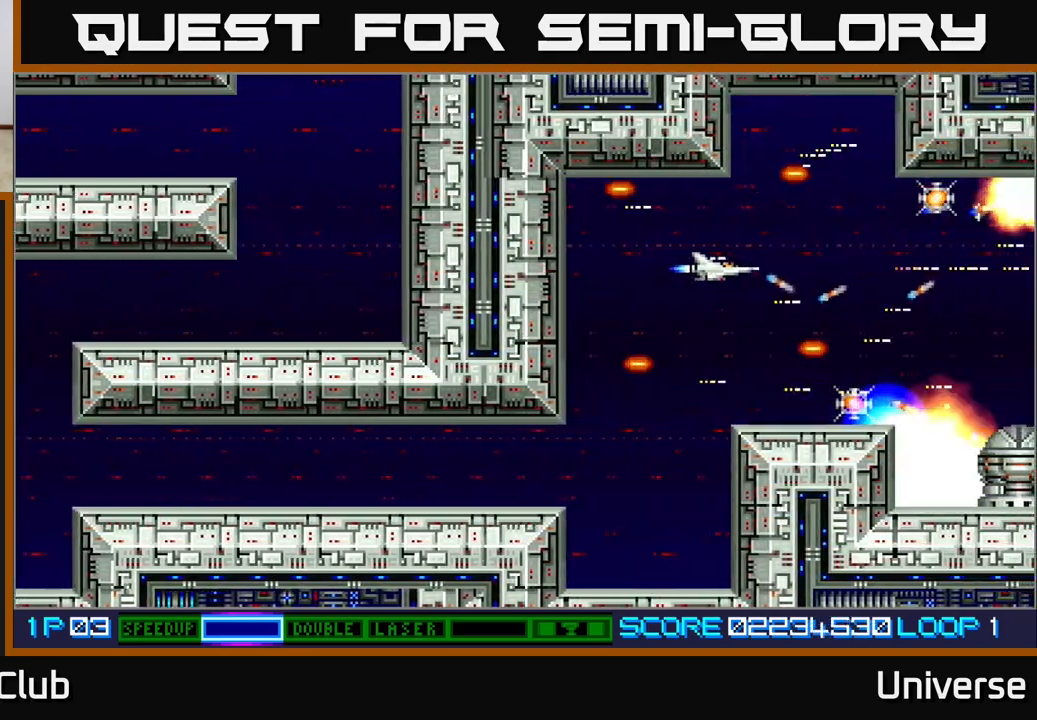
{"dt_ms": 500, "buttons": ["A", "DPAD_DOWN"], "left_stick": "center", "events": [[350, "DPAD_RIGHT", "down"], [450, "DPAD_DOWN", "down"], [483, "DPAD_RIGHT", "up"]]}
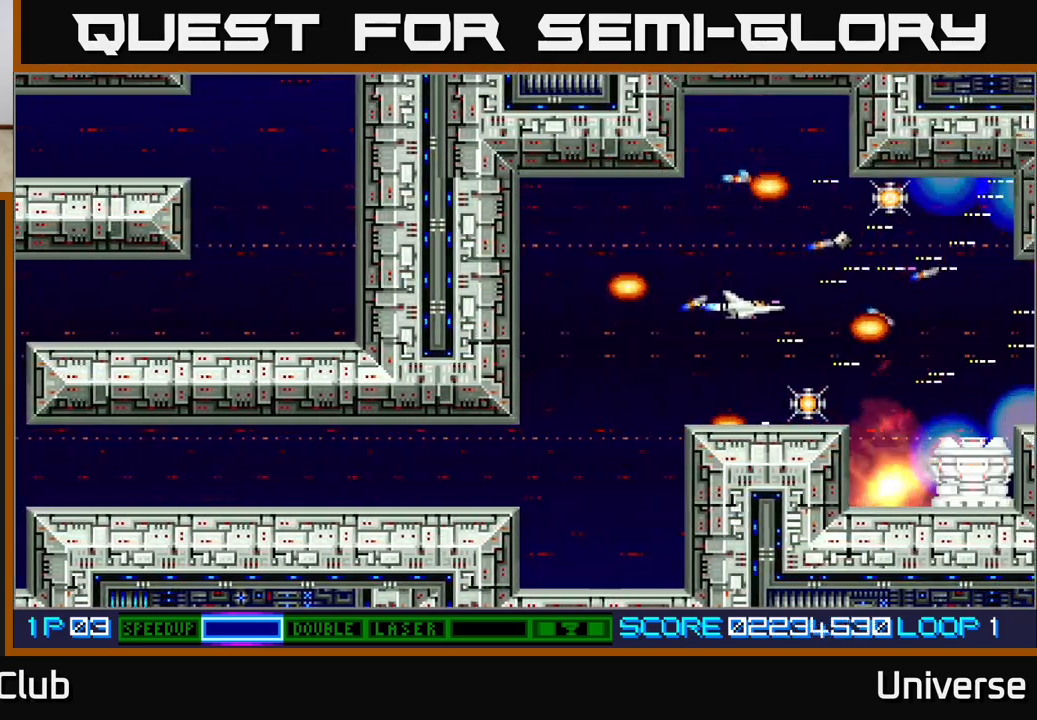
{"dt_ms": 500, "buttons": ["A", "DPAD_DOWN", "DPAD_RIGHT"], "left_stick": "center", "events": [[17, "DPAD_LEFT", "down"], [50, "DPAD_DOWN", "up"], [150, "DPAD_DOWN", "down"], [167, "DPAD_LEFT", "up"], [217, "DPAD_DOWN", "up"], [433, "DPAD_DOWN", "down"], [450, "DPAD_RIGHT", "down"]]}
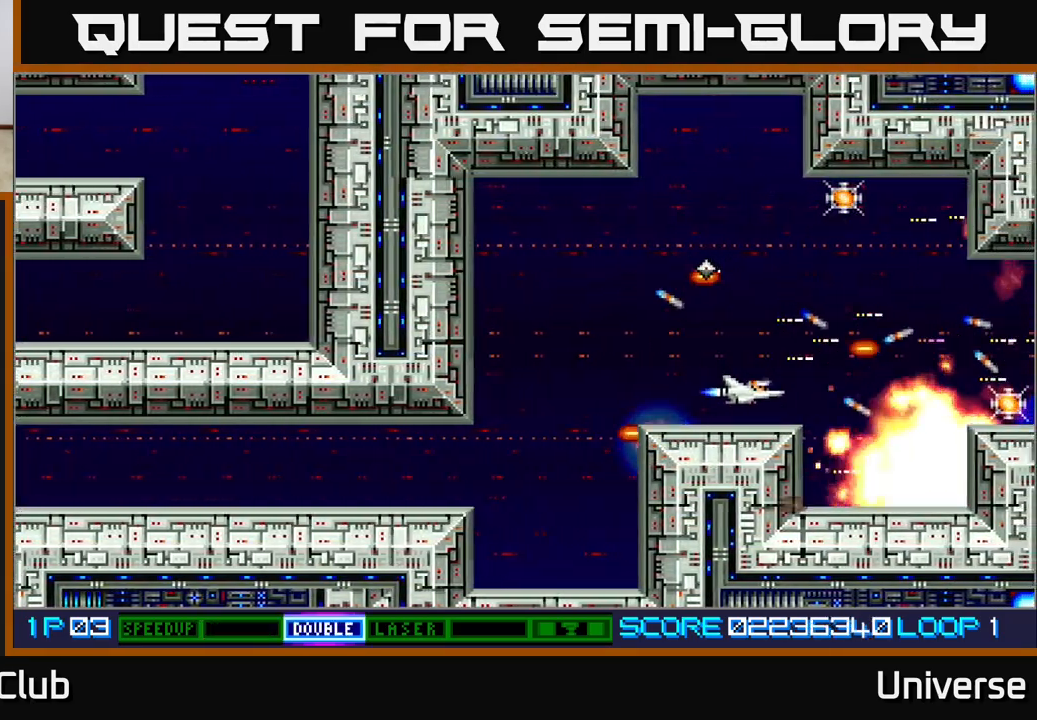
{"dt_ms": 500, "buttons": ["A", "DPAD_UP"], "left_stick": "center", "events": [[100, "DPAD_DOWN", "up"], [133, "DPAD_RIGHT", "up"], [133, "DPAD_UP", "down"]]}
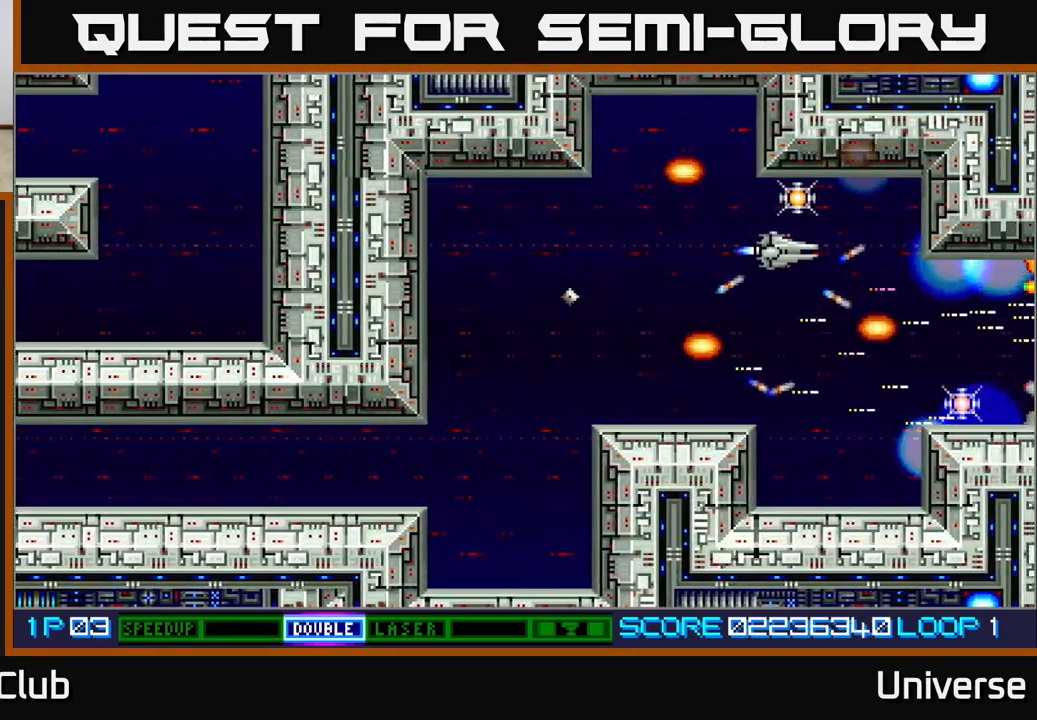
{"dt_ms": 500, "buttons": ["A", "DPAD_DOWN"], "left_stick": "center", "events": [[150, "DPAD_RIGHT", "down"], [167, "DPAD_UP", "up"], [183, "DPAD_DOWN", "down"], [183, "DPAD_RIGHT", "up"], [217, "DPAD_LEFT", "down"], [250, "B", "down"], [300, "DPAD_LEFT", "up"], [383, "B", "up"]]}
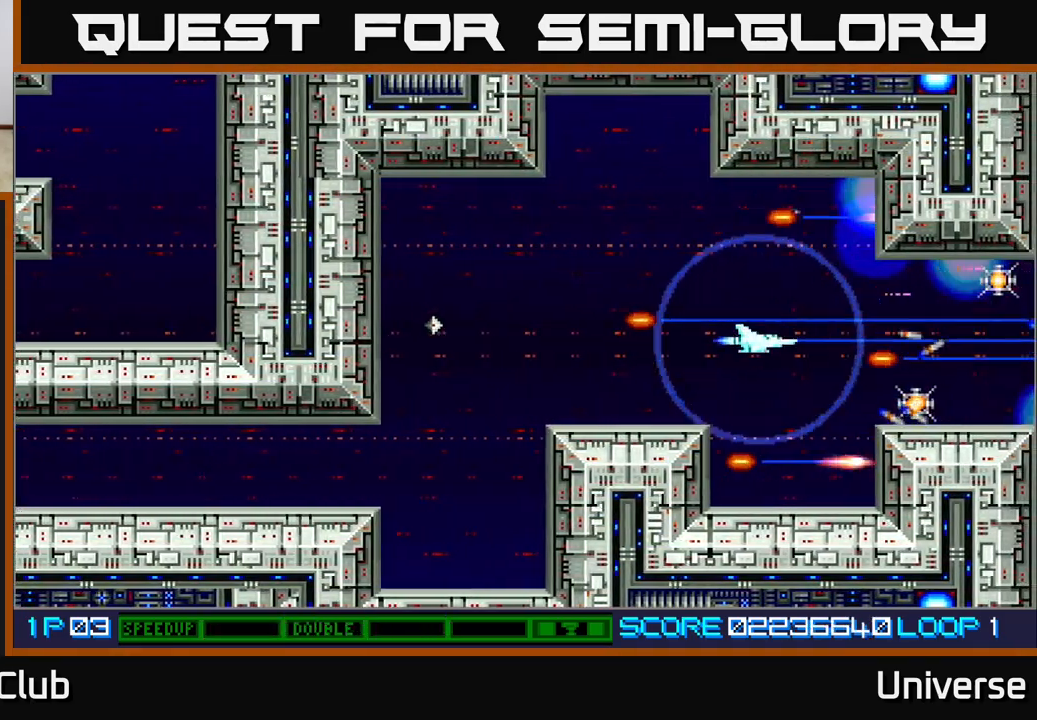
{"dt_ms": 500, "buttons": ["A"], "left_stick": "center", "events": [[33, "DPAD_DOWN", "up"], [283, "DPAD_RIGHT", "down"], [467, "DPAD_RIGHT", "up"]]}
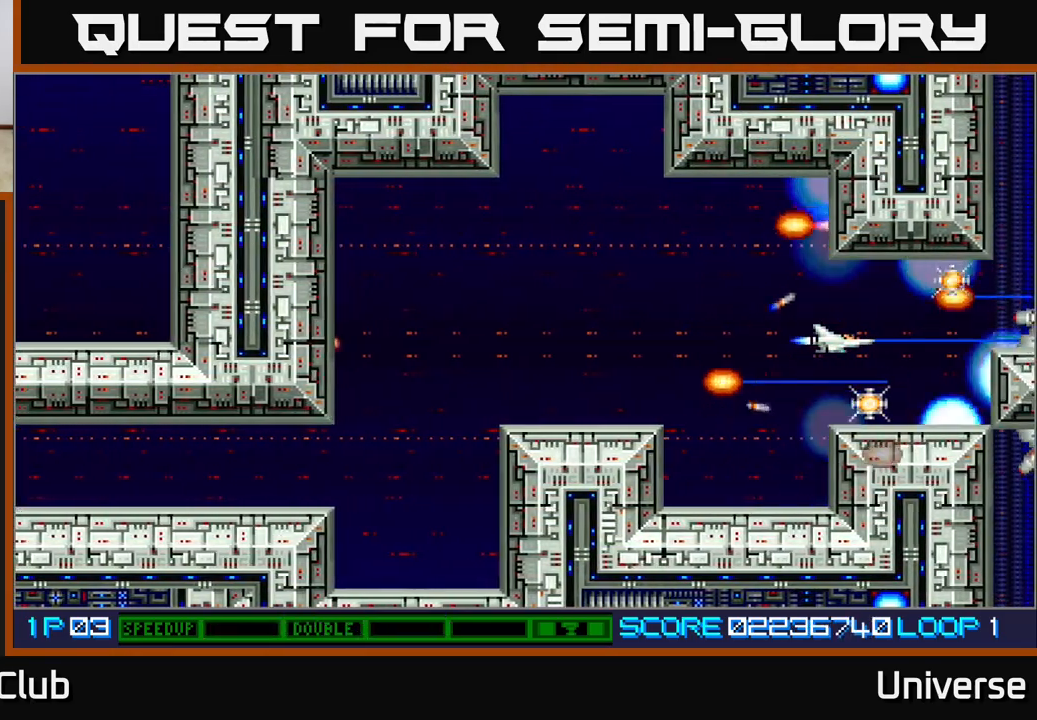
{"dt_ms": 500, "buttons": ["A", "DPAD_UP"], "left_stick": "center", "events": [[100, "DPAD_DOWN", "down"], [250, "DPAD_DOWN", "up"], [433, "DPAD_UP", "down"]]}
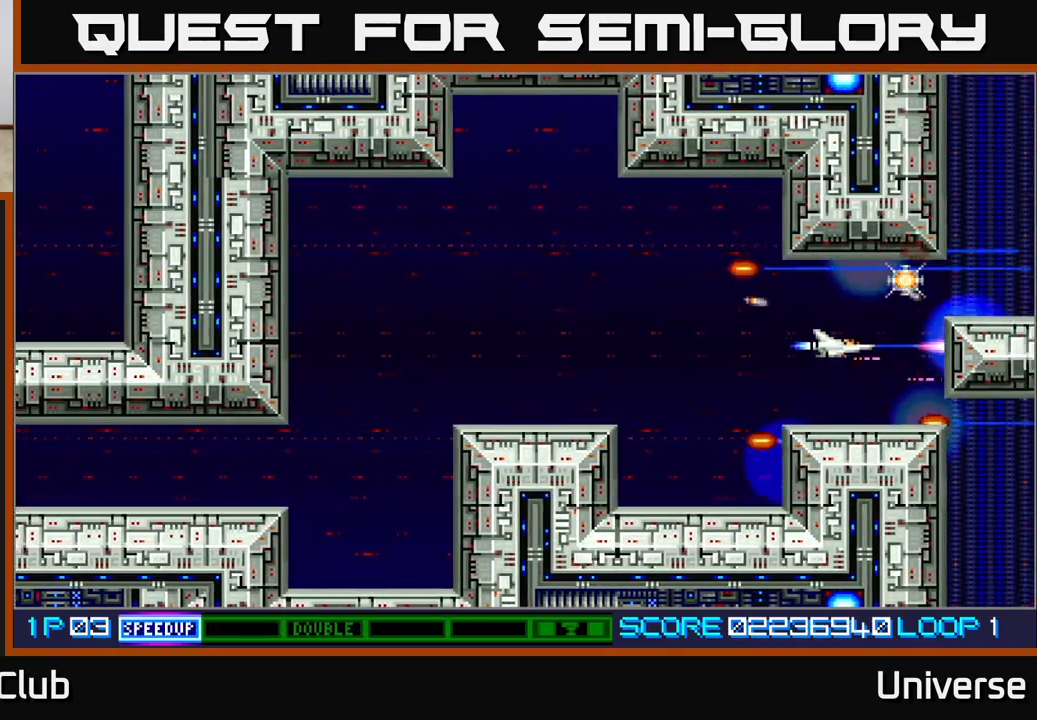
{"dt_ms": 500, "buttons": ["A", "DPAD_LEFT"], "left_stick": "center", "events": [[167, "DPAD_RIGHT", "down"], [167, "DPAD_UP", "up"], [200, "DPAD_RIGHT", "up"], [500, "DPAD_LEFT", "down"]]}
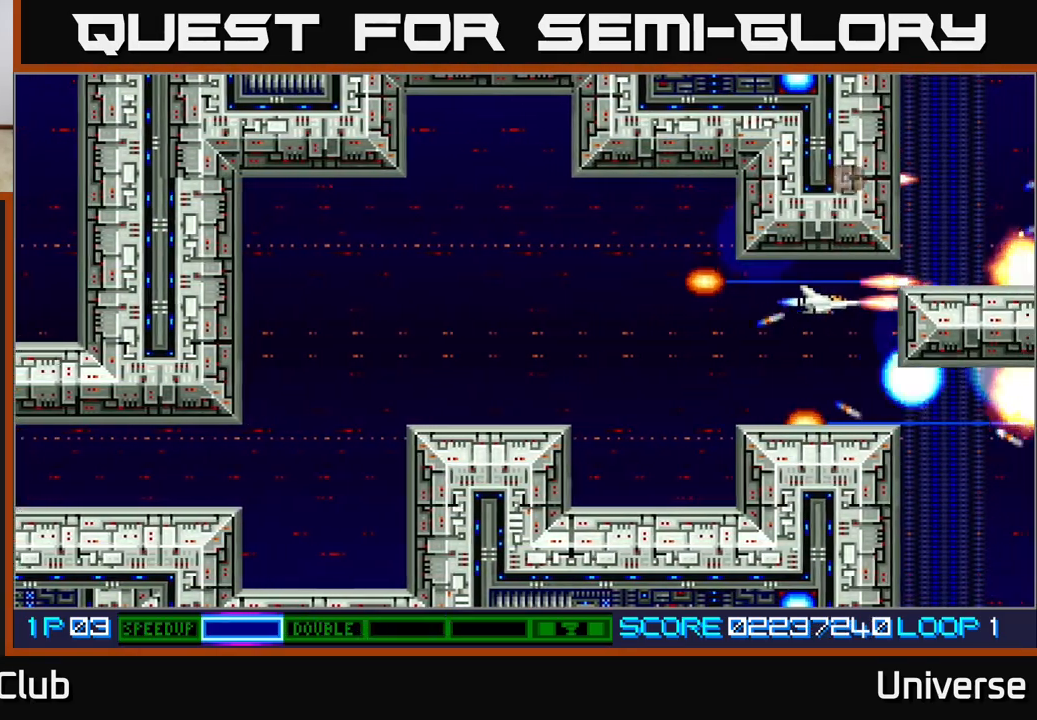
{"dt_ms": 500, "buttons": ["A"], "left_stick": "center", "events": [[50, "DPAD_DOWN", "down"], [150, "DPAD_LEFT", "up"], [250, "DPAD_DOWN", "up"]]}
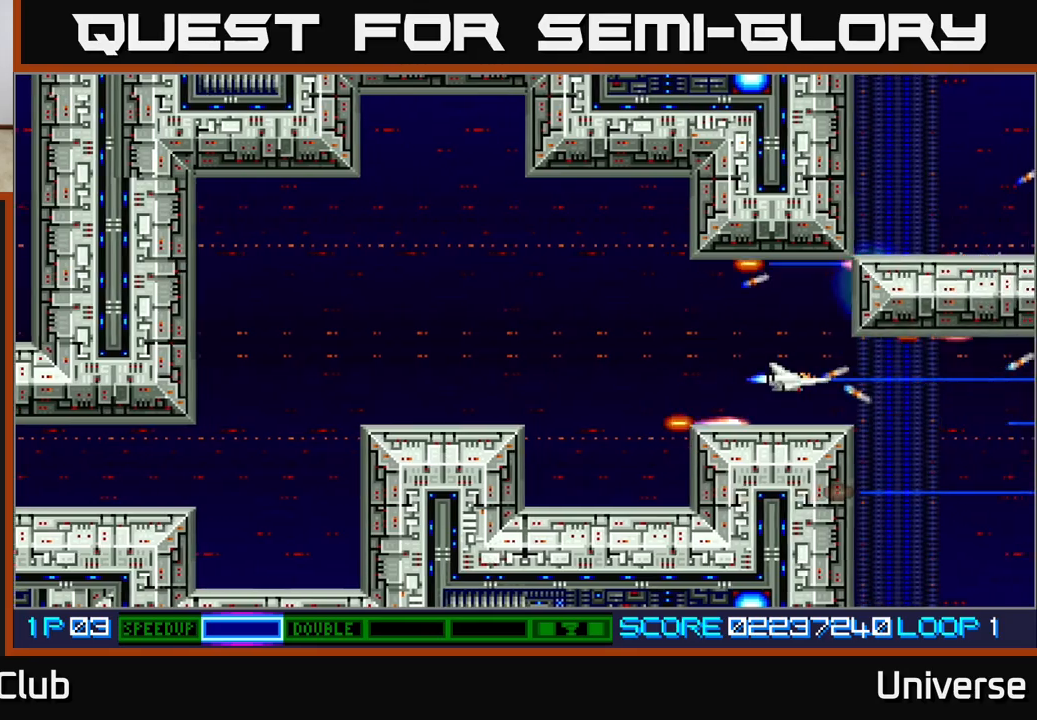
{"dt_ms": 500, "buttons": ["A"], "left_stick": "center", "events": []}
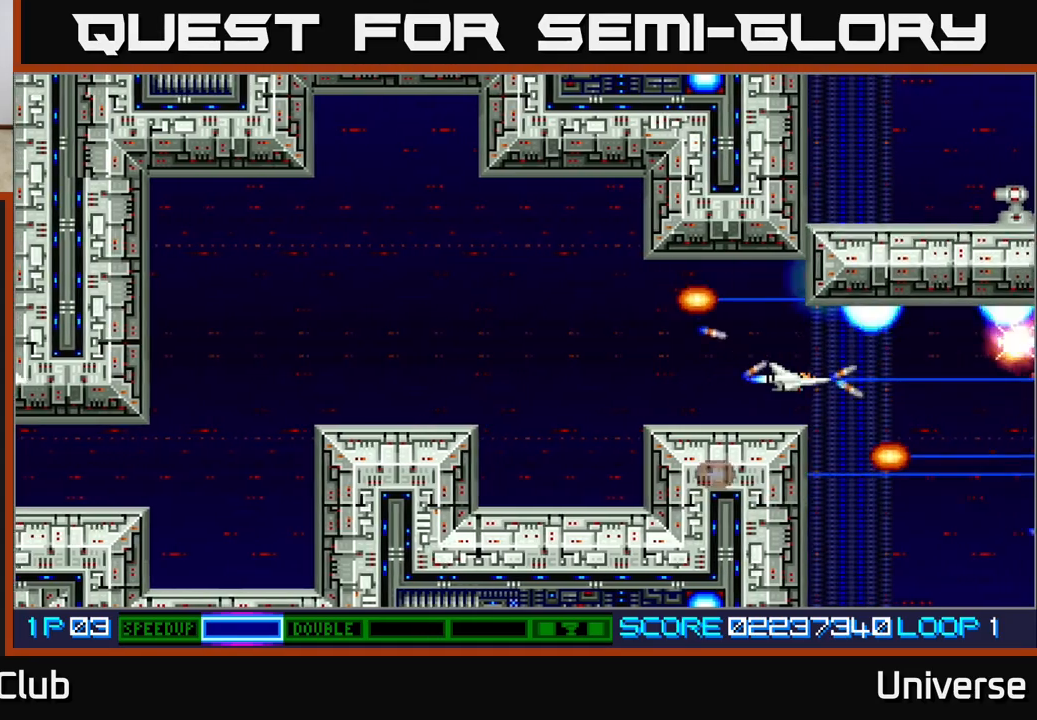
{"dt_ms": 500, "buttons": ["A", "DPAD_RIGHT"], "left_stick": "center", "events": [[200, "DPAD_RIGHT", "down"]]}
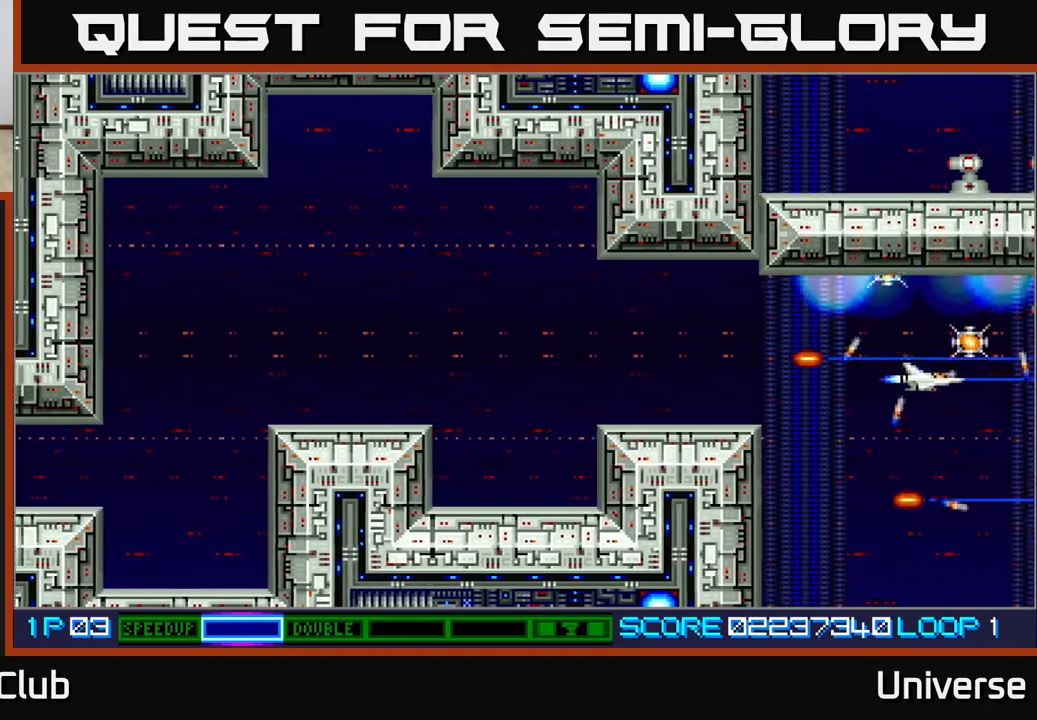
{"dt_ms": 500, "buttons": ["A", "DPAD_UP"], "left_stick": "center", "events": [[50, "DPAD_RIGHT", "up"], [50, "DPAD_UP", "down"], [100, "DPAD_RIGHT", "down"], [150, "DPAD_RIGHT", "up"], [167, "DPAD_LEFT", "down"], [167, "DPAD_UP", "up"], [367, "DPAD_LEFT", "up"], [367, "DPAD_UP", "down"]]}
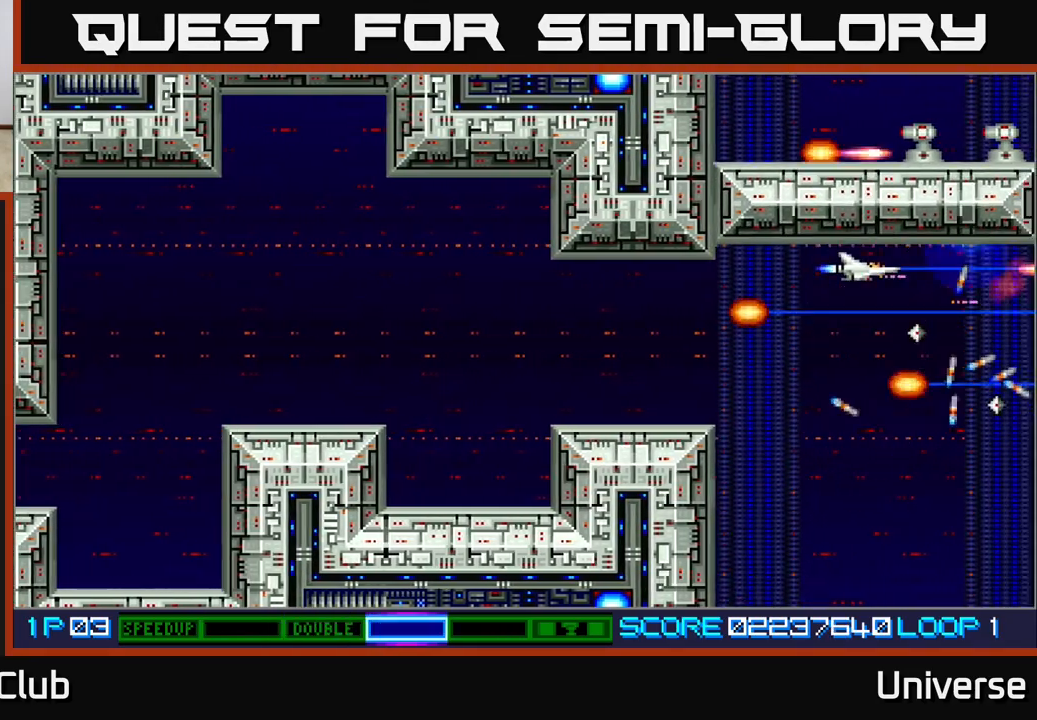
{"dt_ms": 500, "buttons": ["A", "DPAD_DOWN"], "left_stick": "center", "events": [[50, "DPAD_UP", "up"], [200, "DPAD_LEFT", "down"], [333, "DPAD_LEFT", "up"], [500, "DPAD_DOWN", "down"]]}
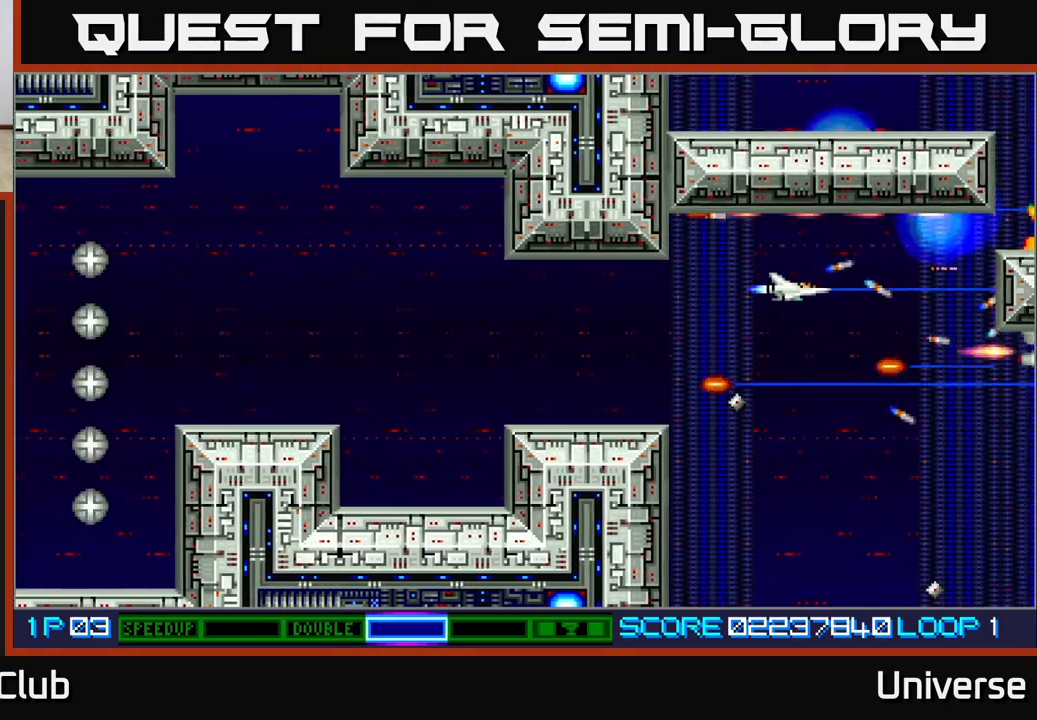
{"dt_ms": 1000, "buttons": ["A", "R1", "DPAD_UP", "DPAD_RIGHT"], "left_stick": "center"}
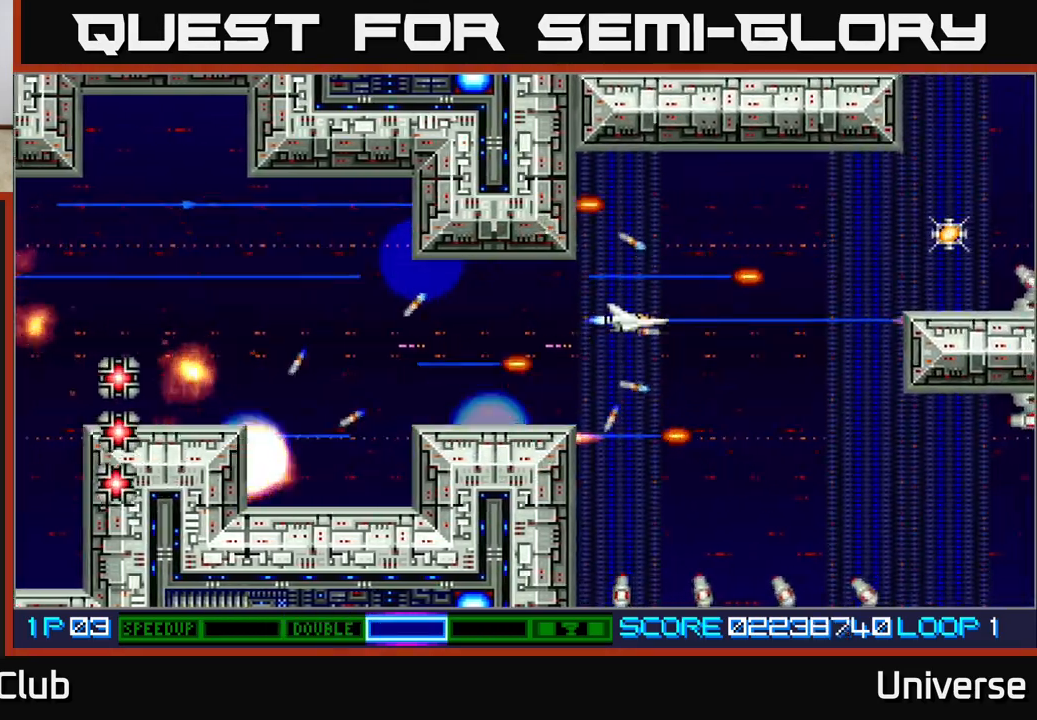
{"dt_ms": 500, "buttons": ["A", "R1", "DPAD_DOWN"], "left_stick": "center", "events": [[33, "DPAD_RIGHT", "up"], [33, "R1", "up"], [167, "DPAD_UP", "up"], [183, "DPAD_RIGHT", "down"], [200, "DPAD_DOWN", "down"], [200, "DPAD_RIGHT", "up"], [500, "R1", "down"]]}